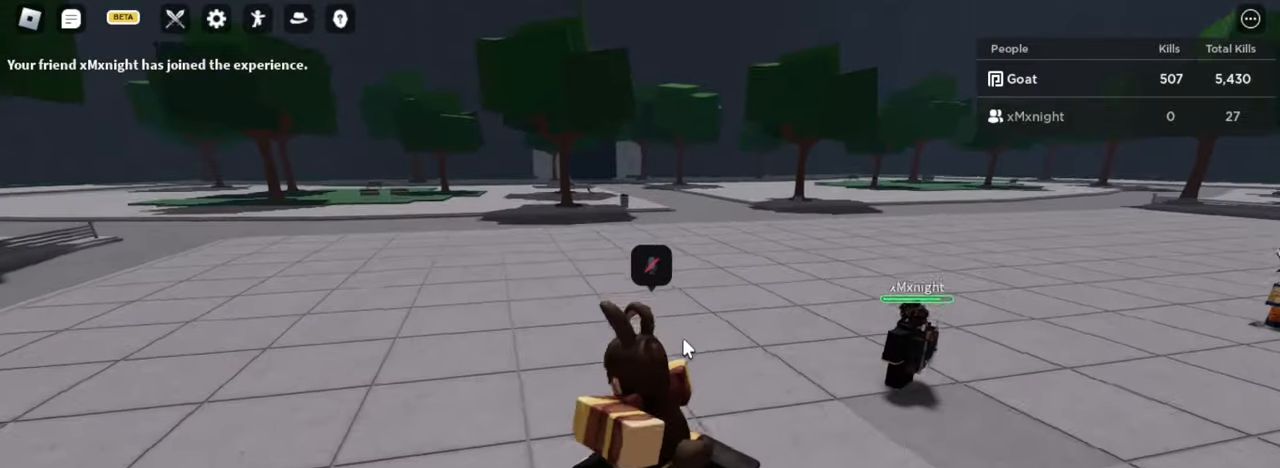
Gameplay with keyboard; each line is a JSON object with the keys held at the frame after it. "events" lists presses ("down") and releases ("up") of "1", "2", "3", "4", "5", "6", "7", "8", "a", "ctrl", "d", "e", "f", "q", "r", "s", "shift", "space" and "w" between this image and that frame as [ms after this image, input, new state], when the widget could be followed in between. No other keys are recorded. Mouse input is not recorded.
{"keys": ["a", "w"], "events": [[67, "a", "up"], [317, "a", "down"]]}
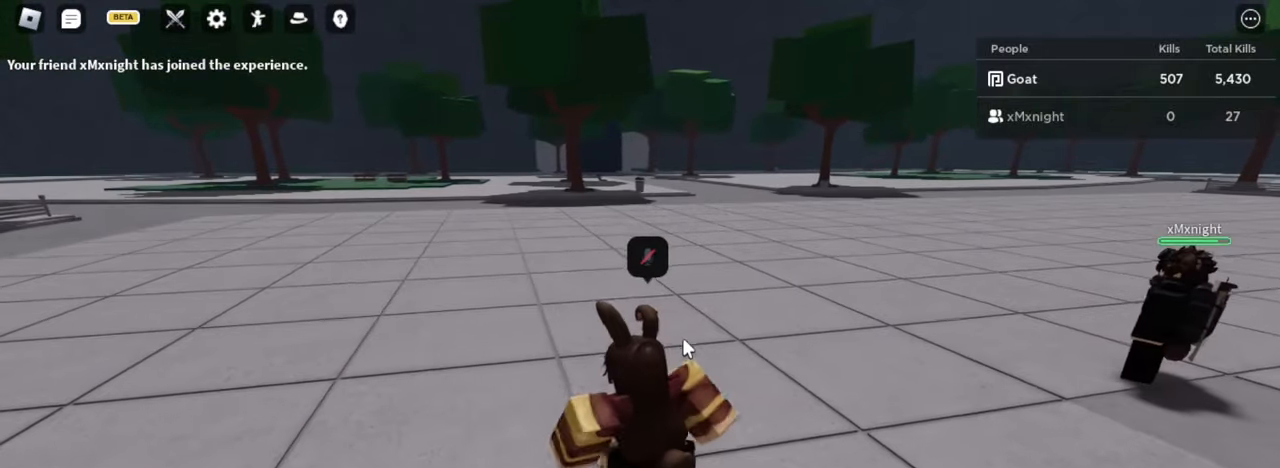
{"keys": ["w"], "events": [[383, "a", "up"]]}
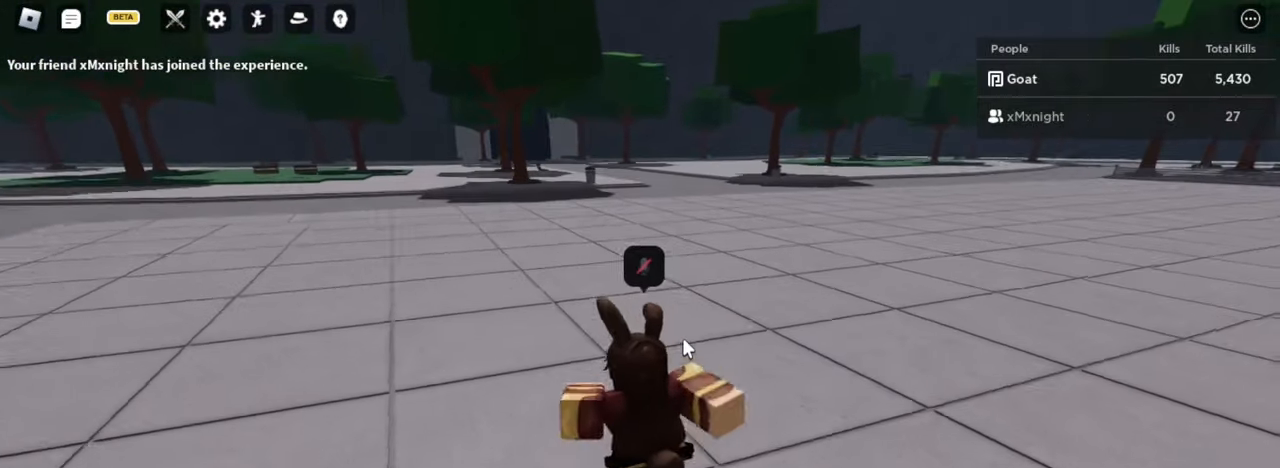
{"keys": ["w"], "events": []}
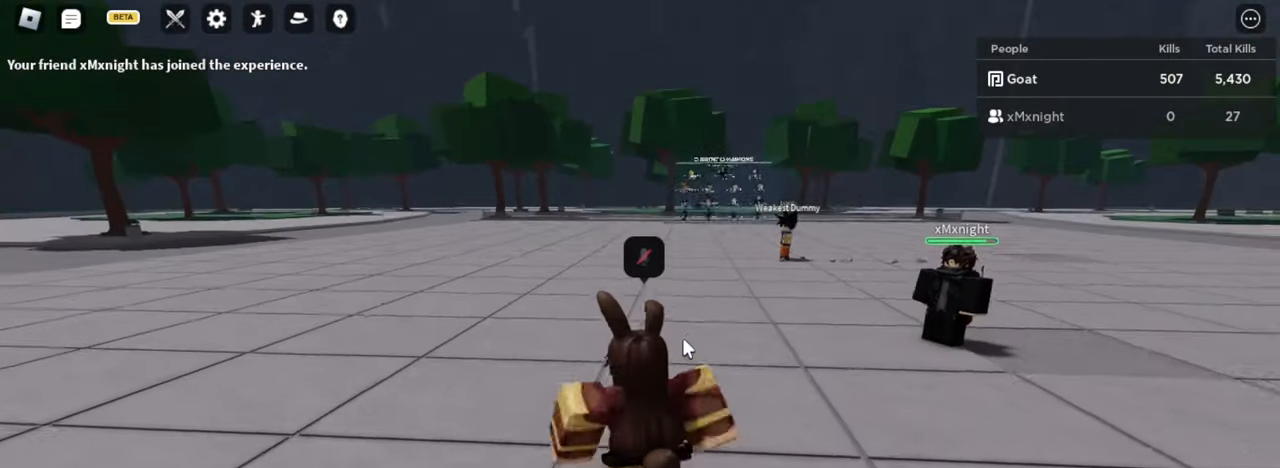
{"keys": ["d", "q"], "events": [[333, "d", "down"], [333, "space", "down"], [417, "w", "up"], [467, "space", "up"], [500, "q", "down"]]}
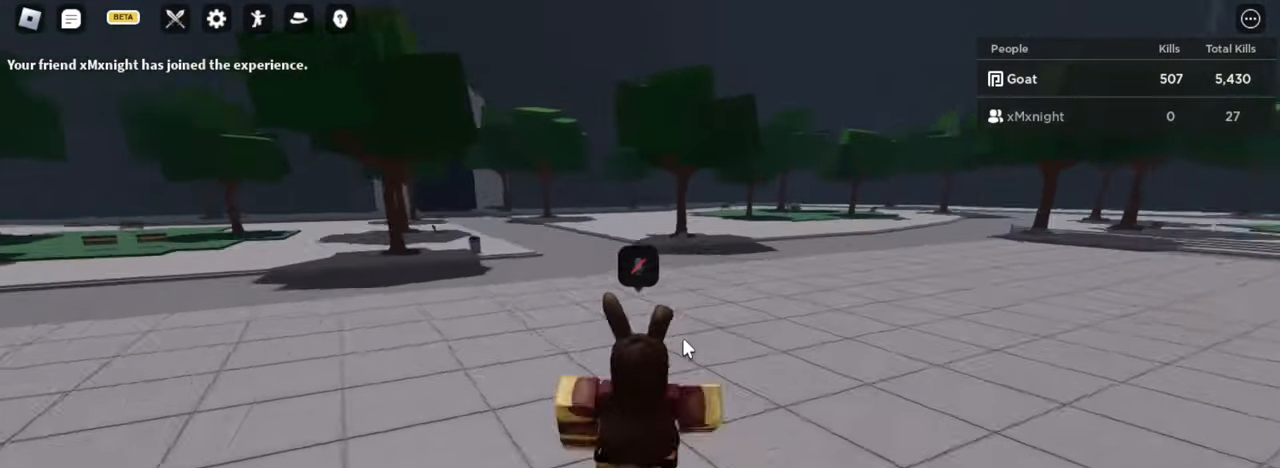
{"keys": ["d", "w"], "events": [[100, "q", "up"], [283, "w", "down"], [333, "w", "up"], [383, "w", "down"]]}
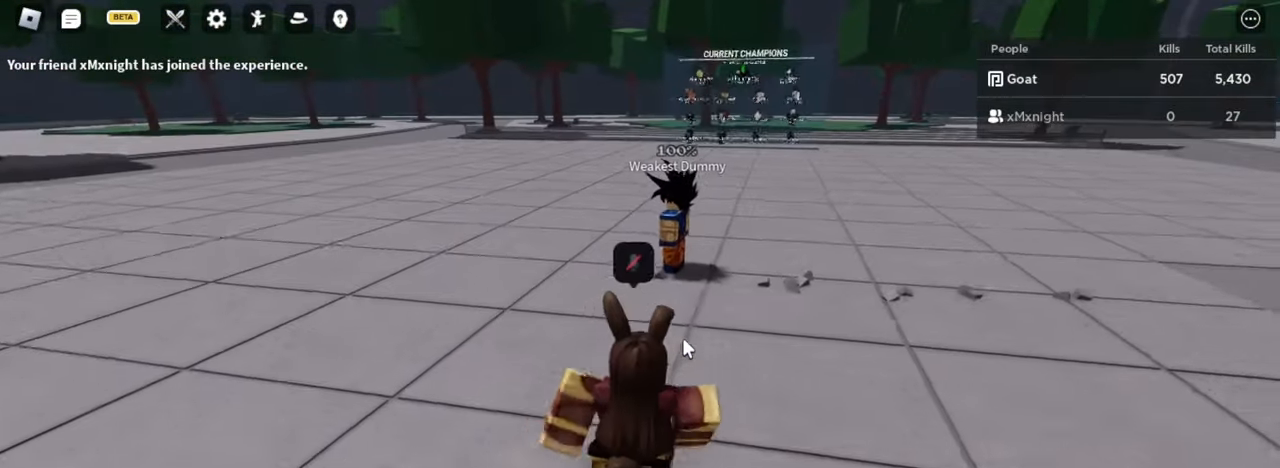
{"keys": ["w"], "events": [[33, "d", "up"]]}
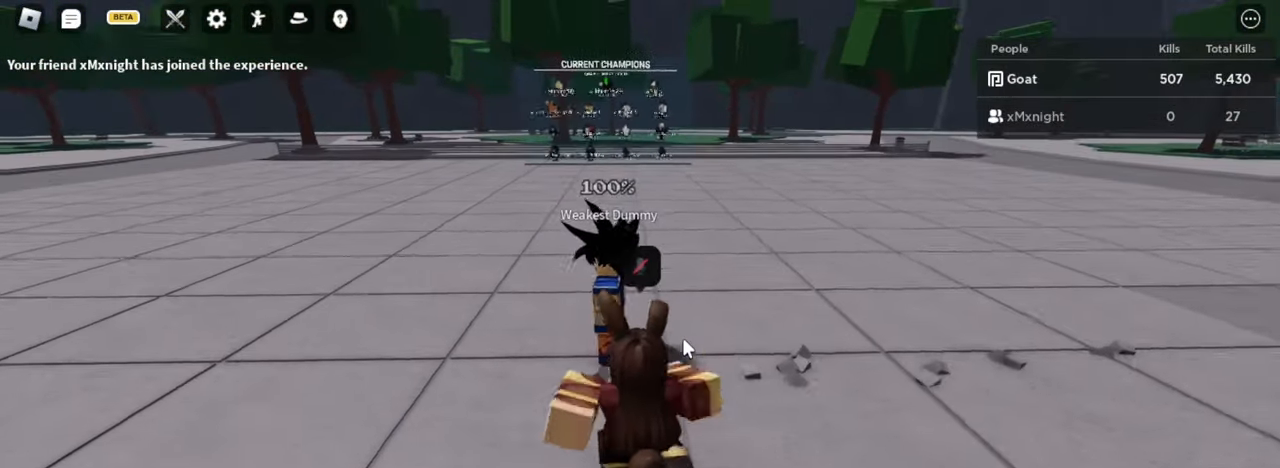
{"keys": ["w"], "events": [[233, "w", "up"], [500, "w", "down"]]}
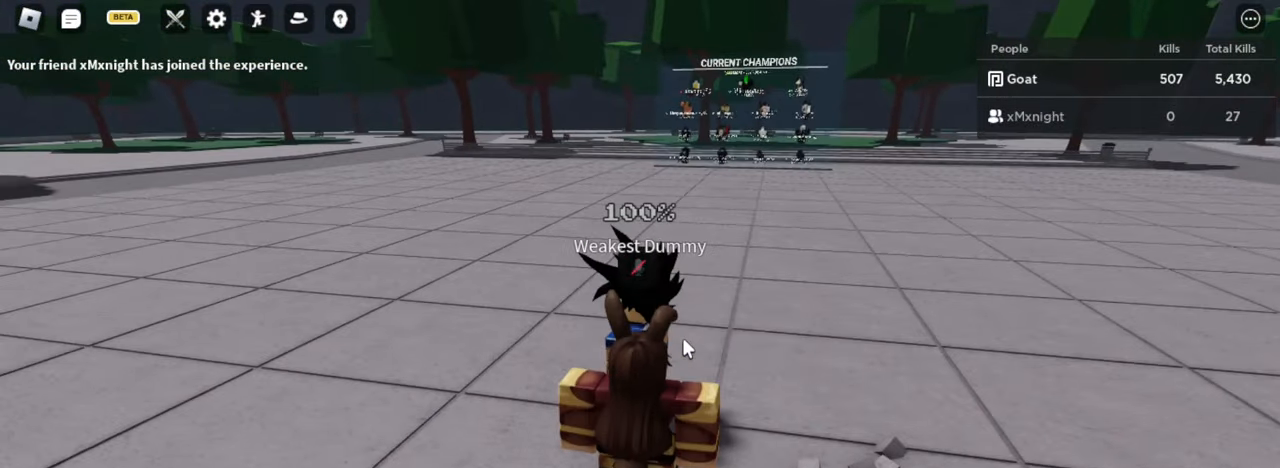
{"keys": ["d"], "events": [[100, "w", "up"], [150, "d", "down"], [383, "shift", "down"], [467, "shift", "up"]]}
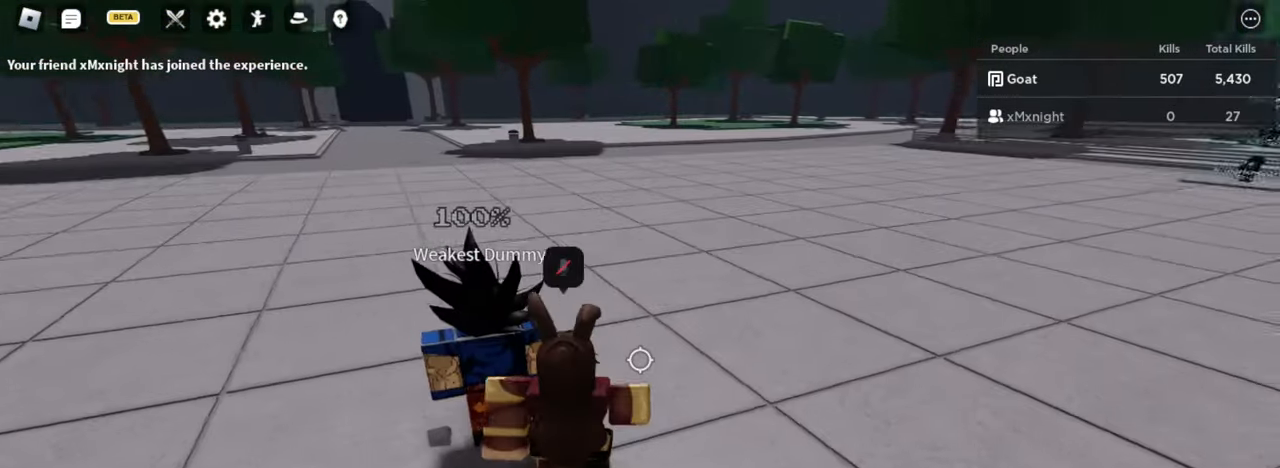
{"keys": ["a"]}
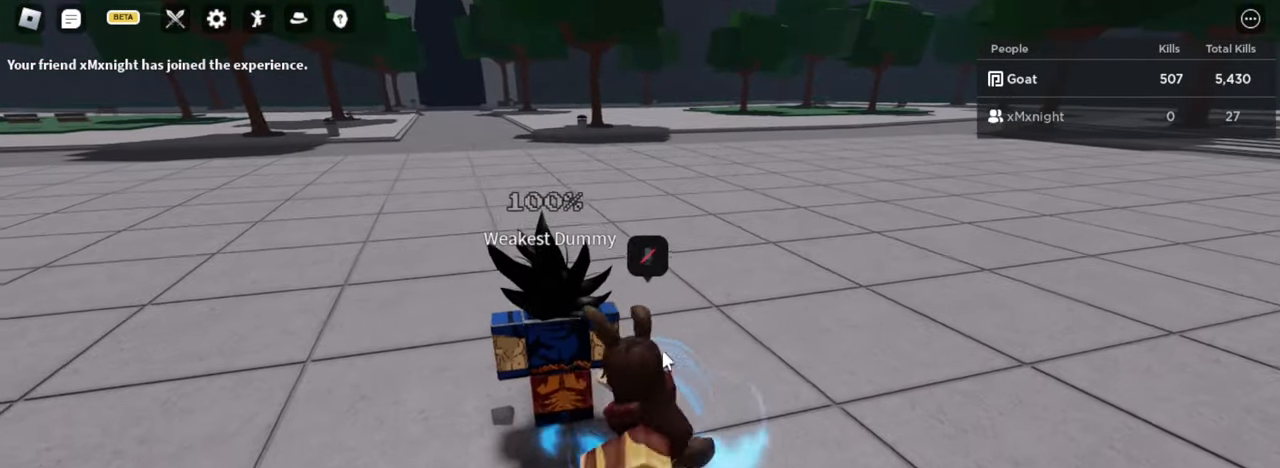
{"keys": ["d"], "events": [[100, "w", "down"], [150, "a", "up"], [467, "d", "down"], [467, "w", "up"]]}
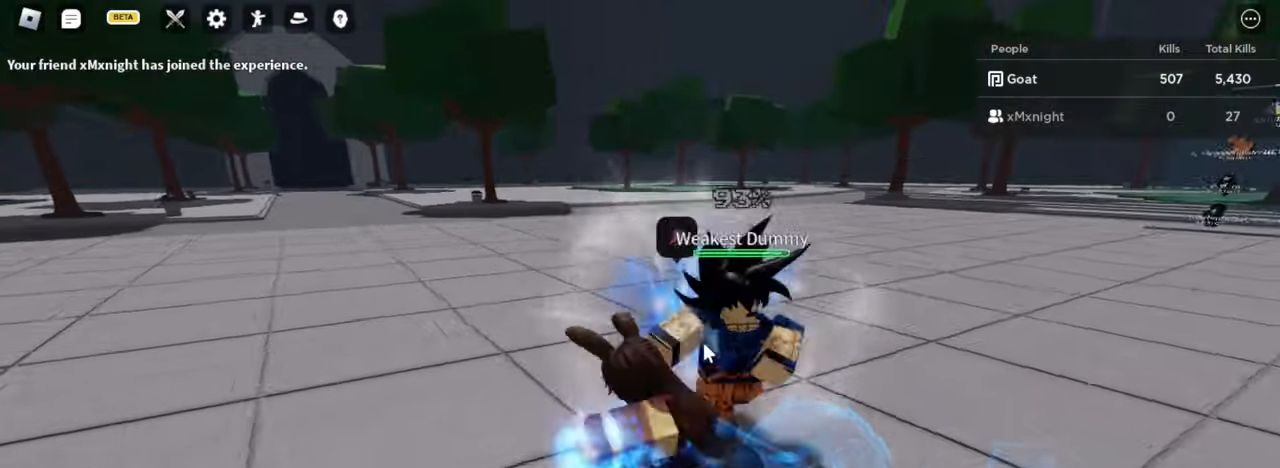
{"keys": ["w"]}
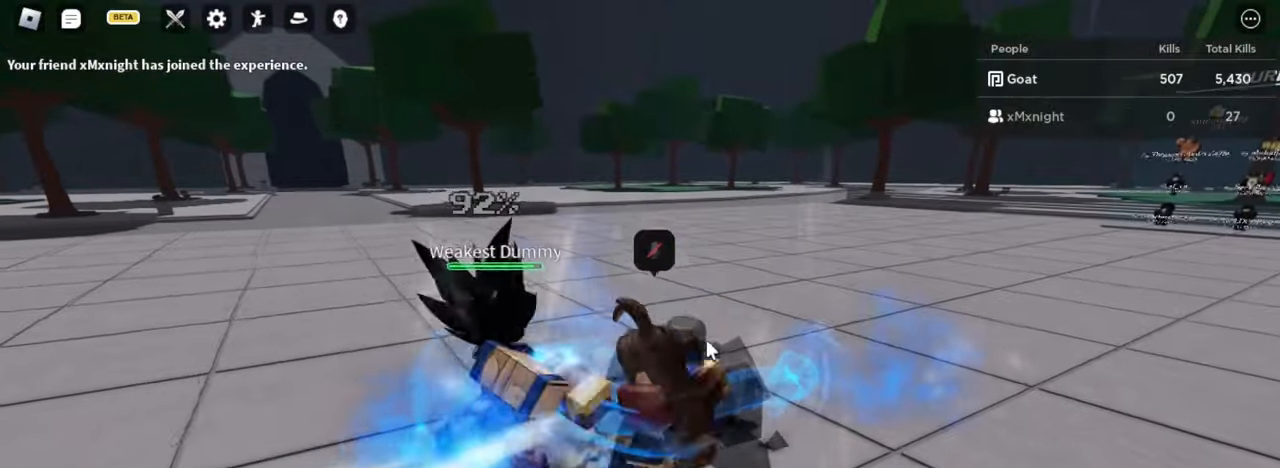
{"keys": ["a"], "events": [[17, "d", "down"], [117, "w", "up"], [250, "s", "down"], [350, "a", "down"], [350, "d", "up"], [400, "s", "up"]]}
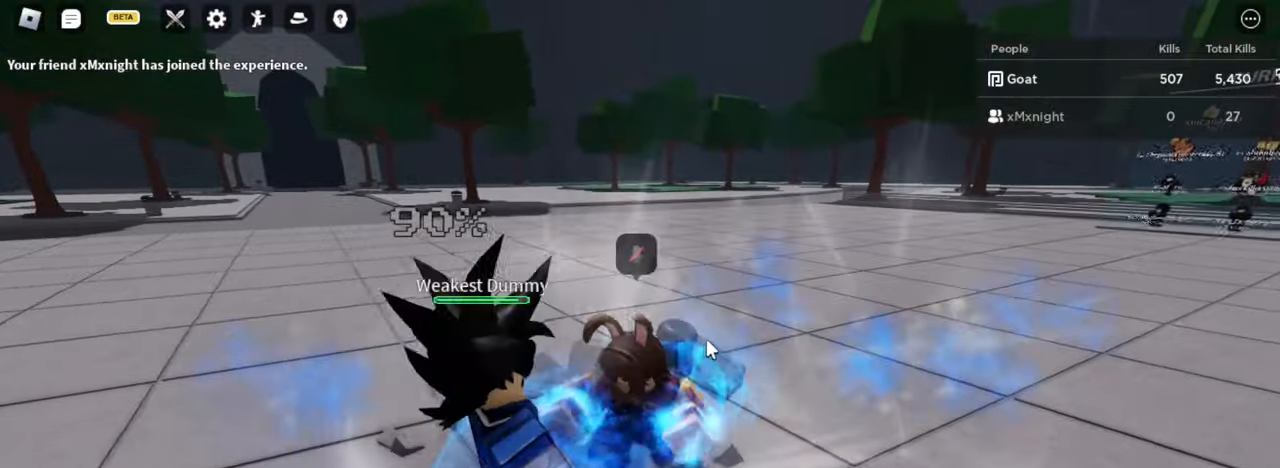
{"keys": ["s"], "events": [[34, "w", "down"], [134, "a", "up"], [184, "d", "down"], [234, "w", "up"], [317, "s", "down"], [467, "d", "up"]]}
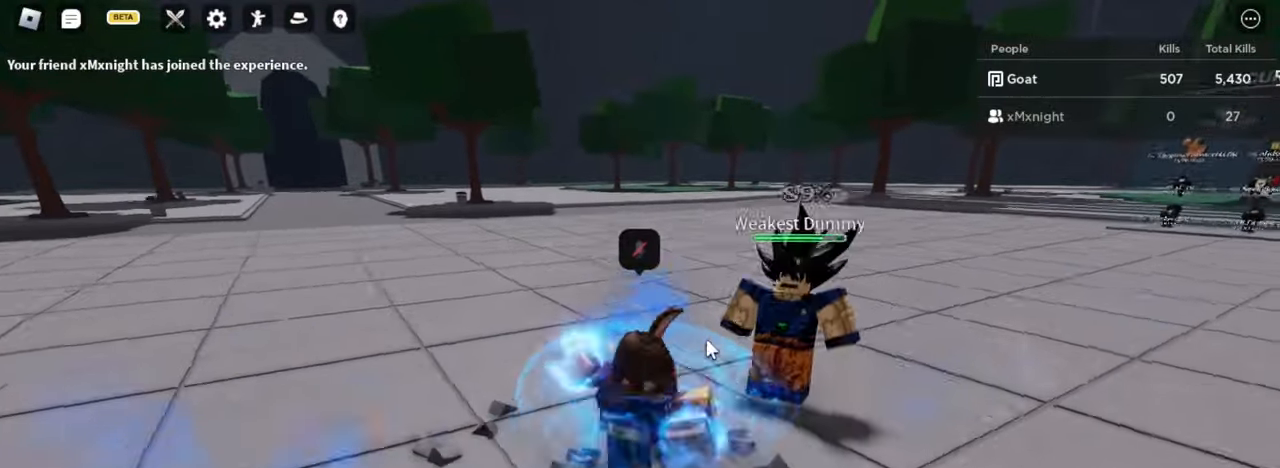
{"keys": ["d"], "events": [[17, "a", "down"], [50, "s", "up"], [200, "a", "up"], [200, "w", "down"], [334, "d", "down"], [384, "w", "up"]]}
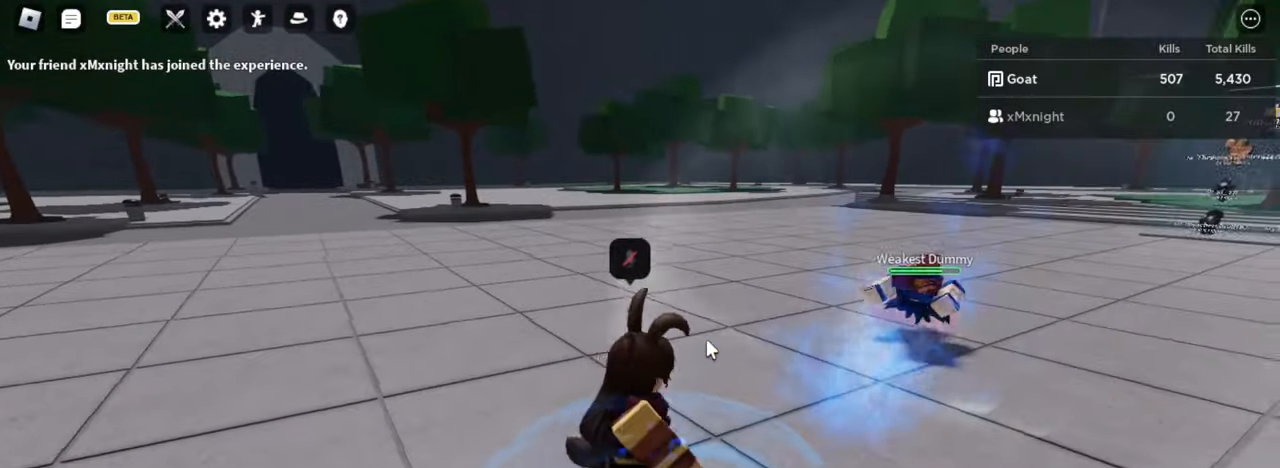
{"keys": ["w"], "events": [[17, "w", "down"], [50, "d", "up"]]}
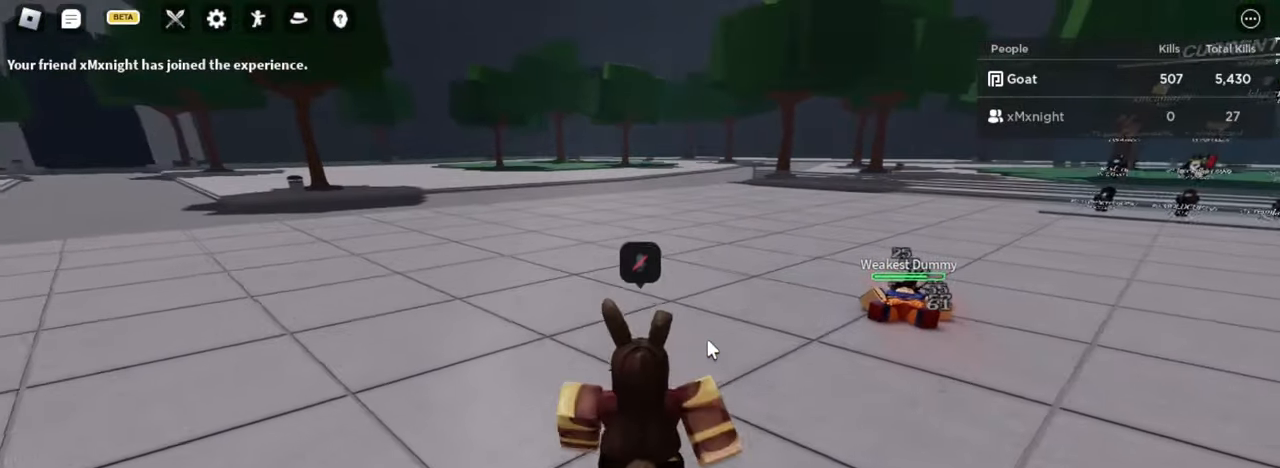
{"keys": ["space", "w"]}
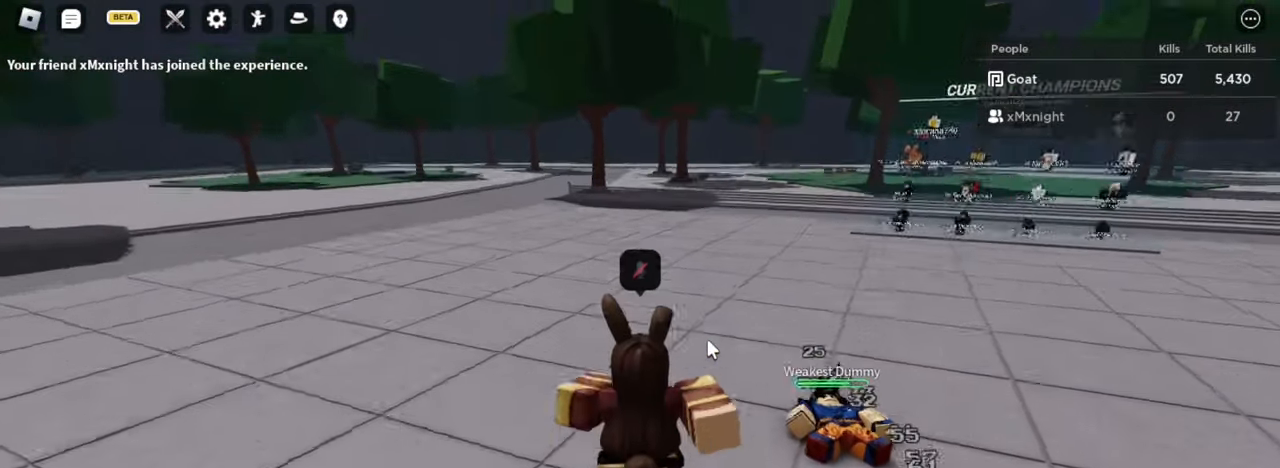
{"keys": ["a", "w"], "events": [[100, "a", "down"], [100, "space", "up"], [284, "w", "up"], [434, "w", "down"]]}
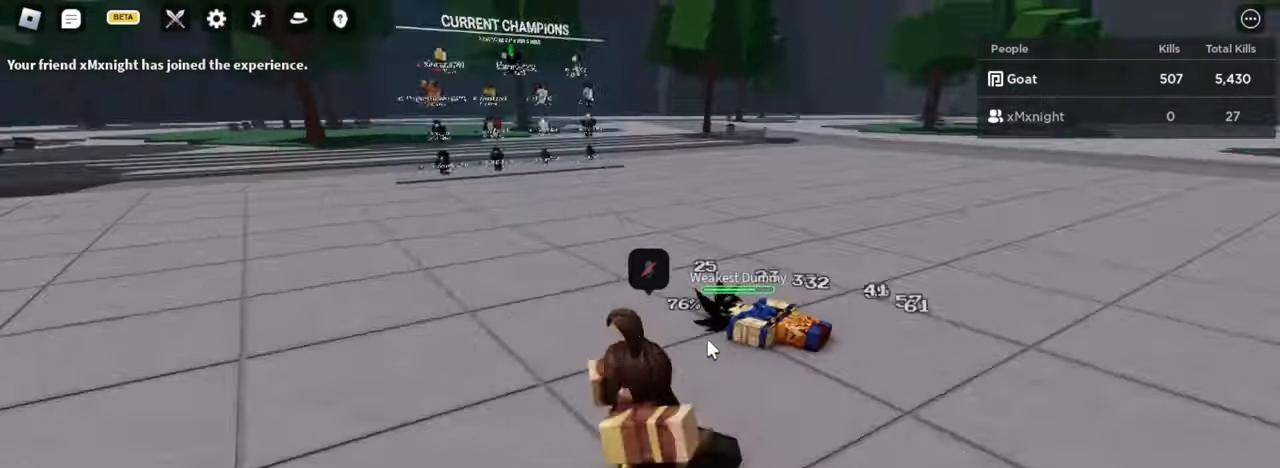
{"keys": ["a"], "events": [[34, "a", "up"], [34, "space", "down"], [150, "space", "up"], [167, "a", "down"], [250, "w", "up"]]}
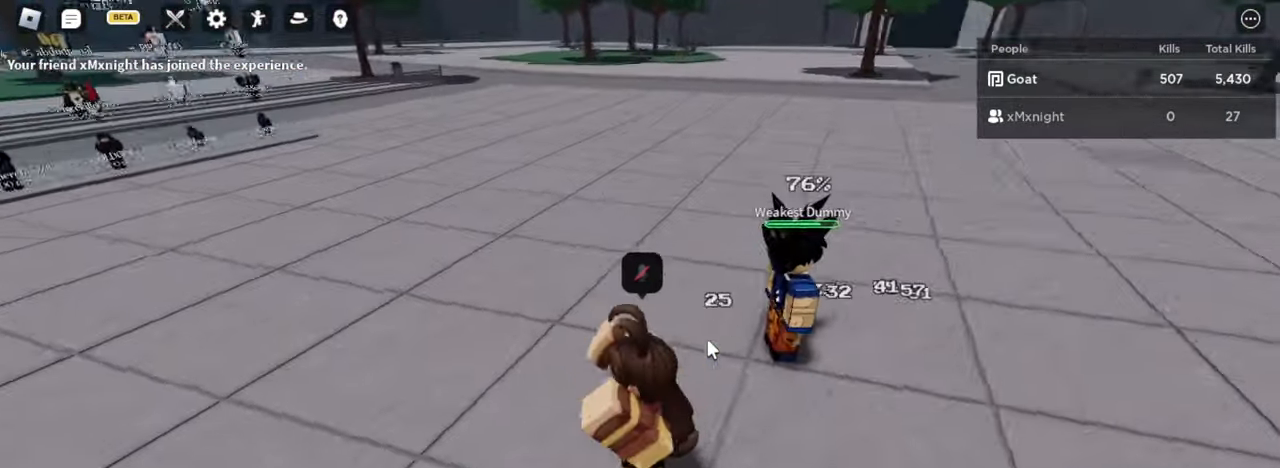
{"keys": ["a"], "events": [[34, "w", "down"], [84, "a", "up"], [267, "a", "down"], [384, "w", "up"]]}
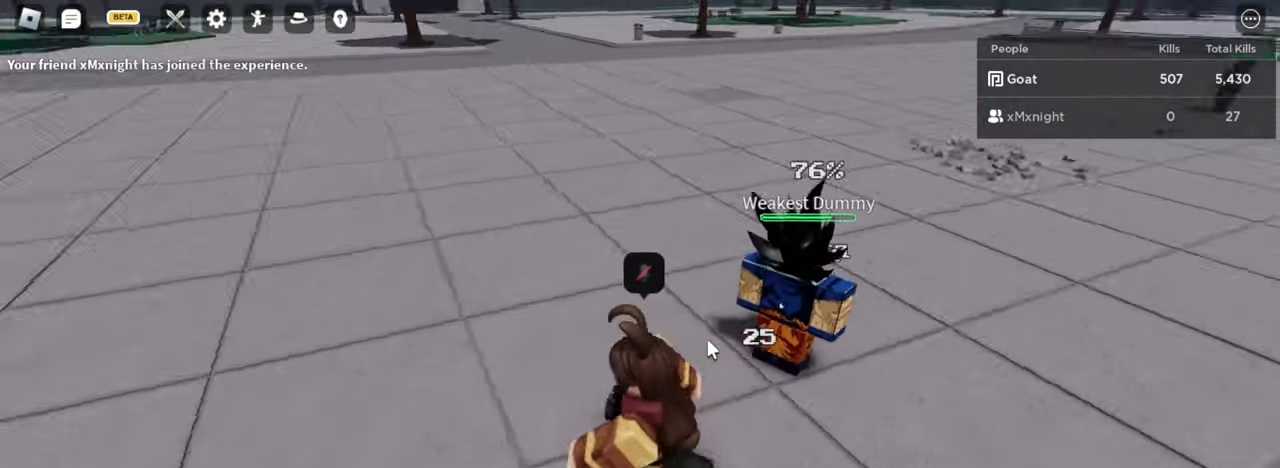
{"keys": ["space", "w"], "events": [[250, "w", "down"], [383, "a", "up"], [383, "space", "down"]]}
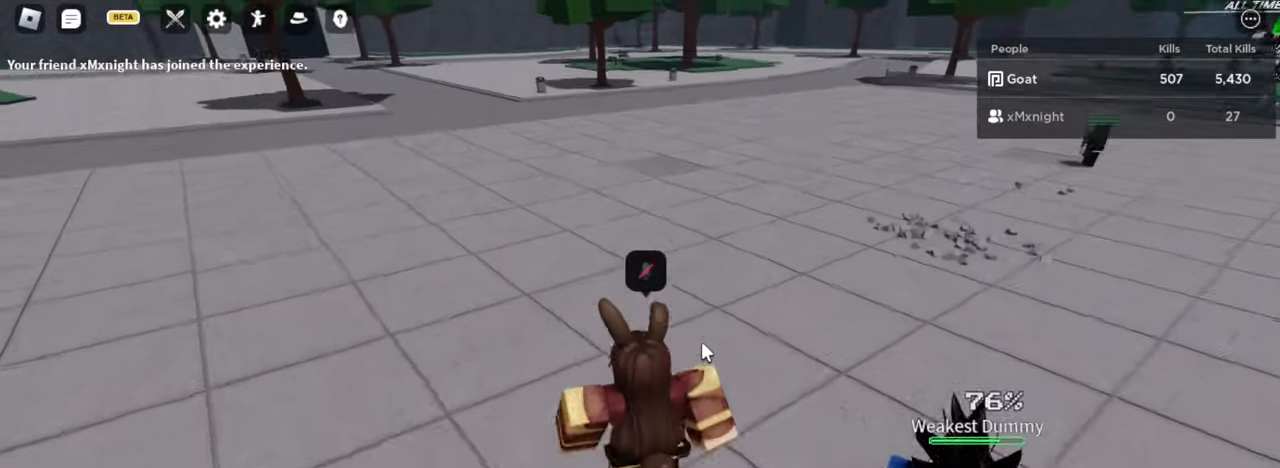
{"keys": ["a", "w"], "events": [[16, "space", "up"], [500, "a", "down"]]}
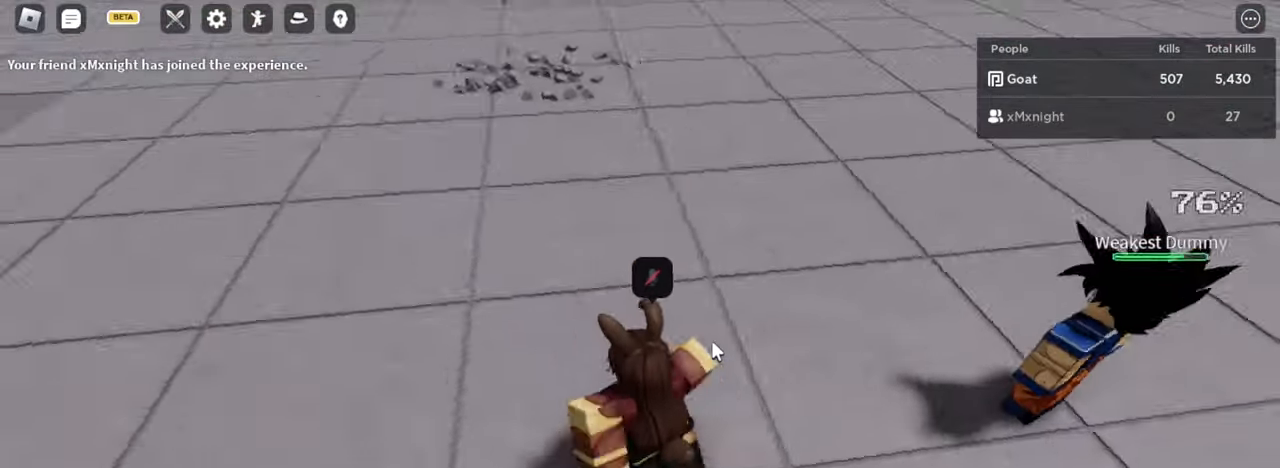
{"keys": ["w"], "events": [[83, "w", "up"], [316, "w", "down"], [366, "a", "up"]]}
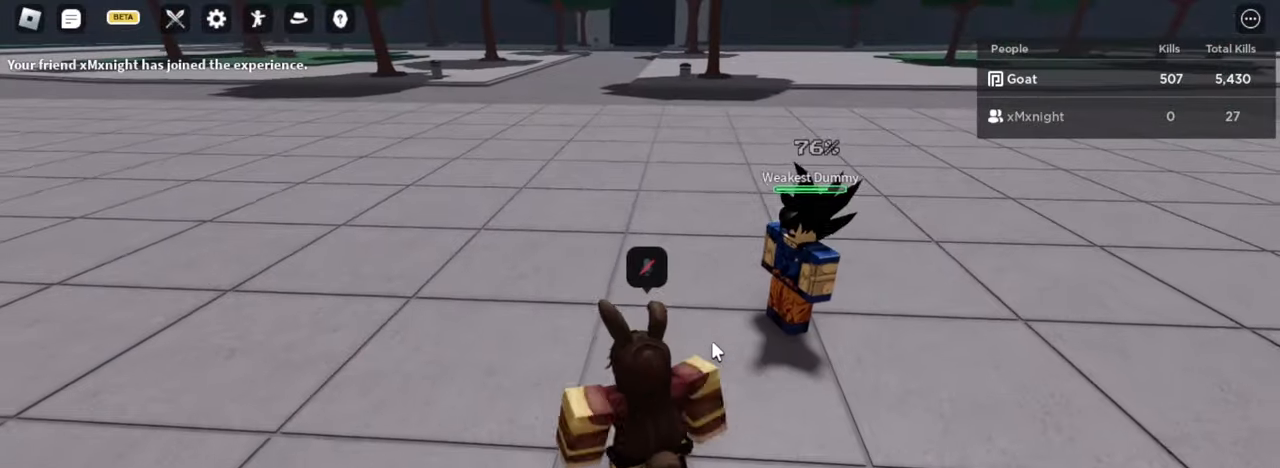
{"keys": ["w"], "events": [[50, "a", "down"], [150, "w", "up"], [250, "w", "down"], [433, "a", "up"]]}
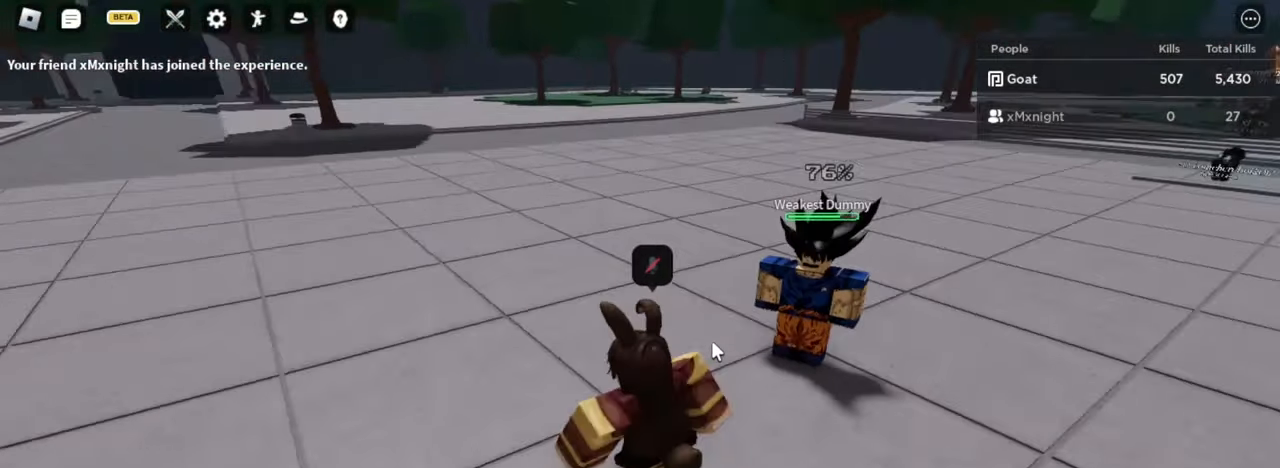
{"keys": ["w"], "events": [[216, "w", "up"], [400, "3", "down"], [483, "3", "up"], [483, "w", "down"]]}